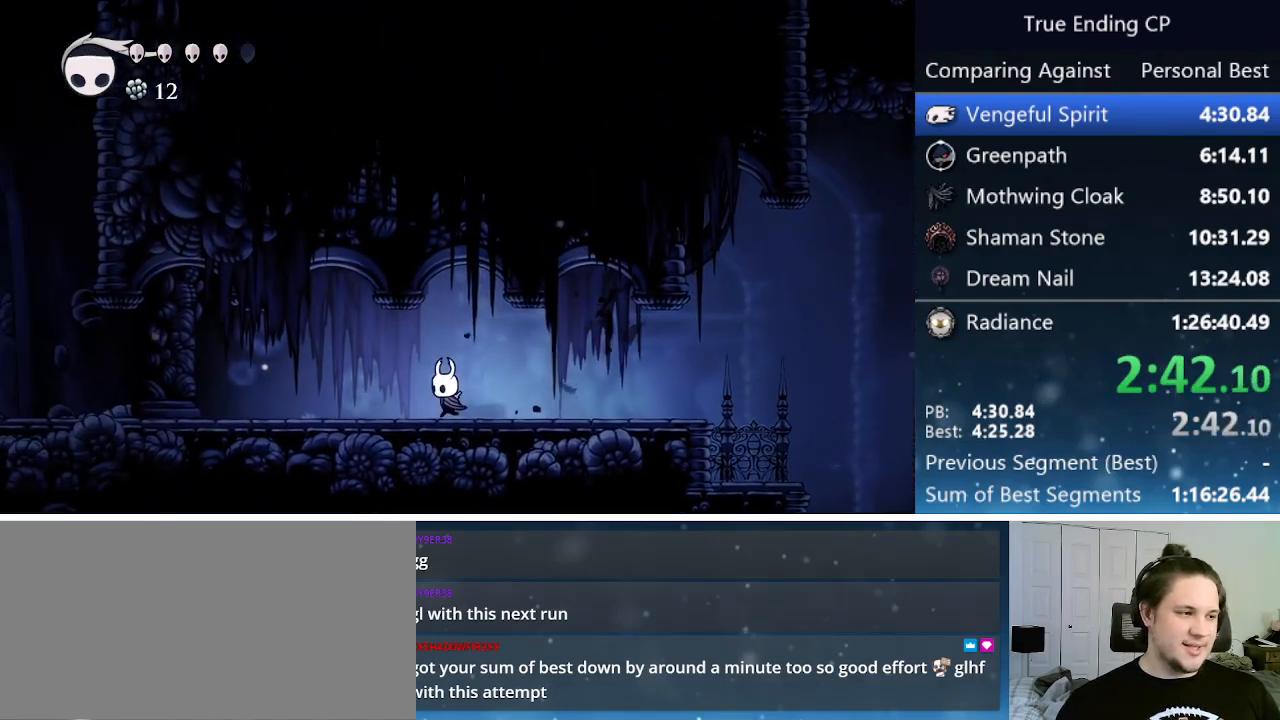
Gameplay with keyboard; each line is a JSON object with the keys held at the frame after it. "events" lists presses ("down") and releases ("up") of "cast", "cdash", "dash", "dnail", "down", "focus", "jump", "left", "menu", "nail", "pause", "right" and "up" between this image and that frame as [ms after this image, input, new state], when the widget could be followed in between. No other keys are recorded. Mouse input is not recorded. Key names are as the overlay labels them; some are game actions (e.g. jump) rather than physical keys.
{"keys": ["left", "up"], "events": [[100, "jump", "down"], [100, "nail", "down"], [233, "jump", "up"], [283, "nail", "up"]]}
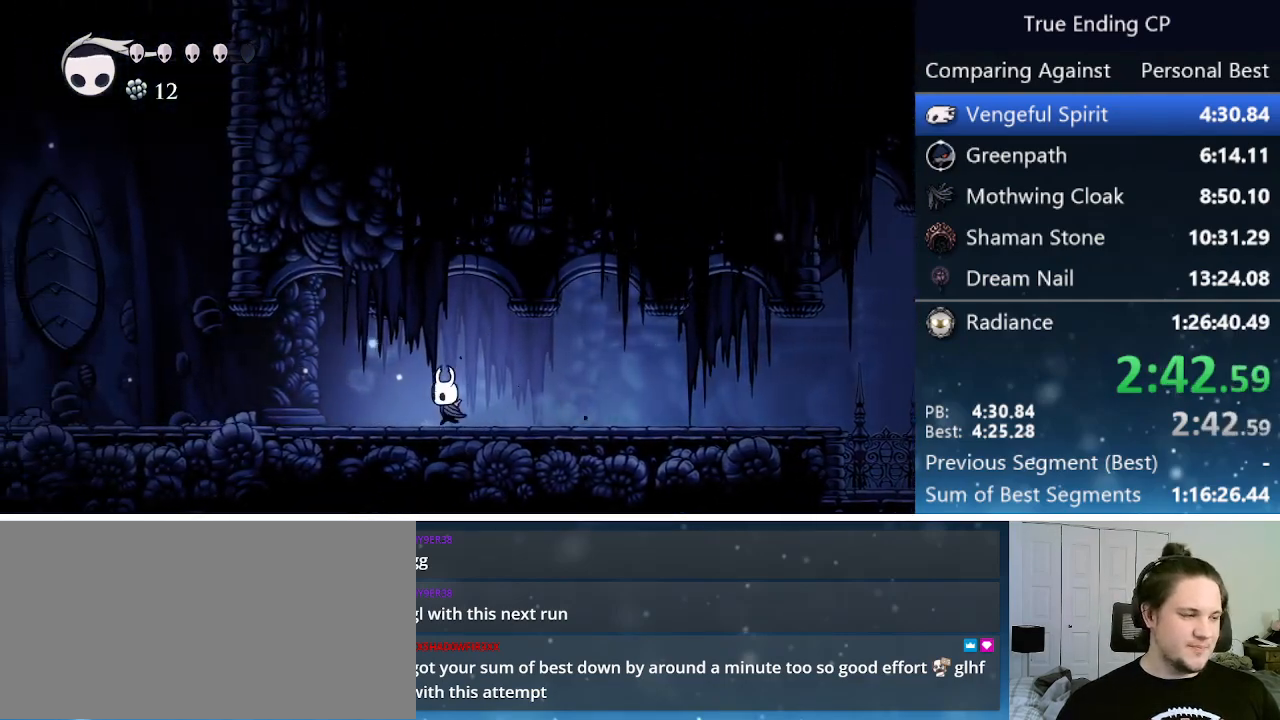
{"keys": ["left", "up"], "events": [[150, "jump", "down"], [150, "nail", "down"], [300, "jump", "up"], [300, "nail", "up"]]}
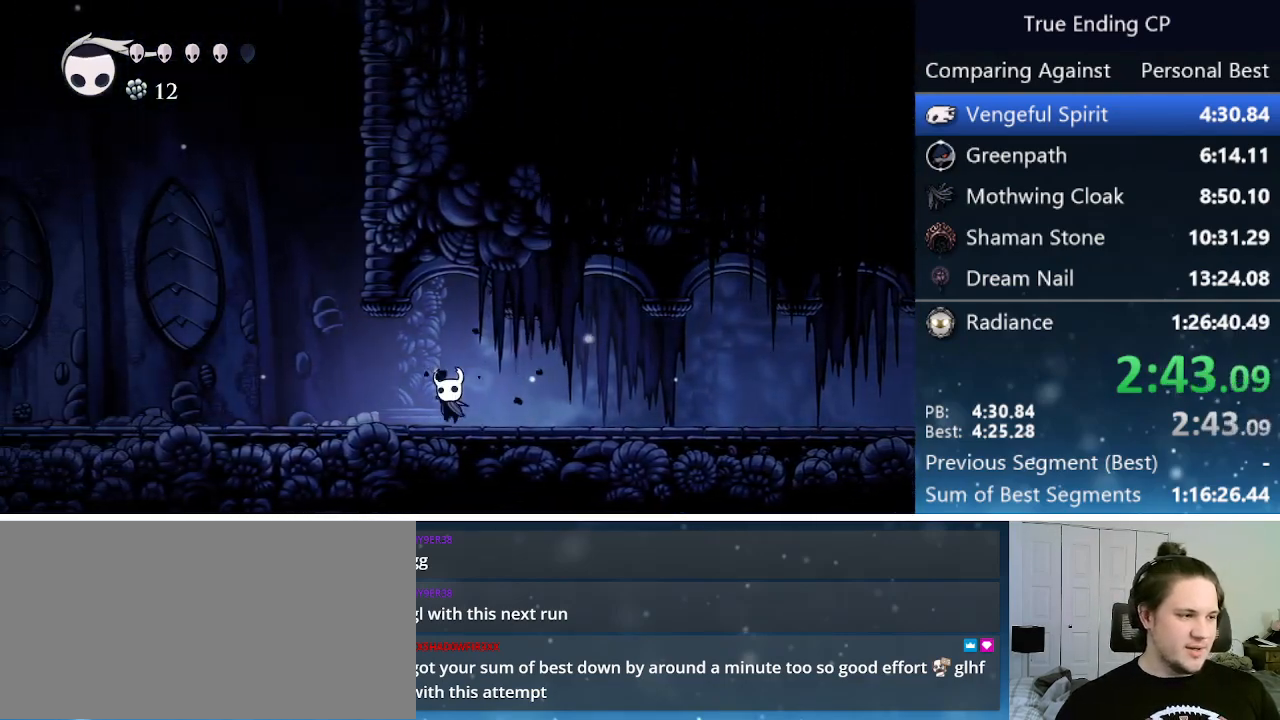
{"keys": ["left"], "events": [[167, "jump", "down"], [217, "nail", "down"], [300, "jump", "up"], [300, "up", "up"], [350, "nail", "up"]]}
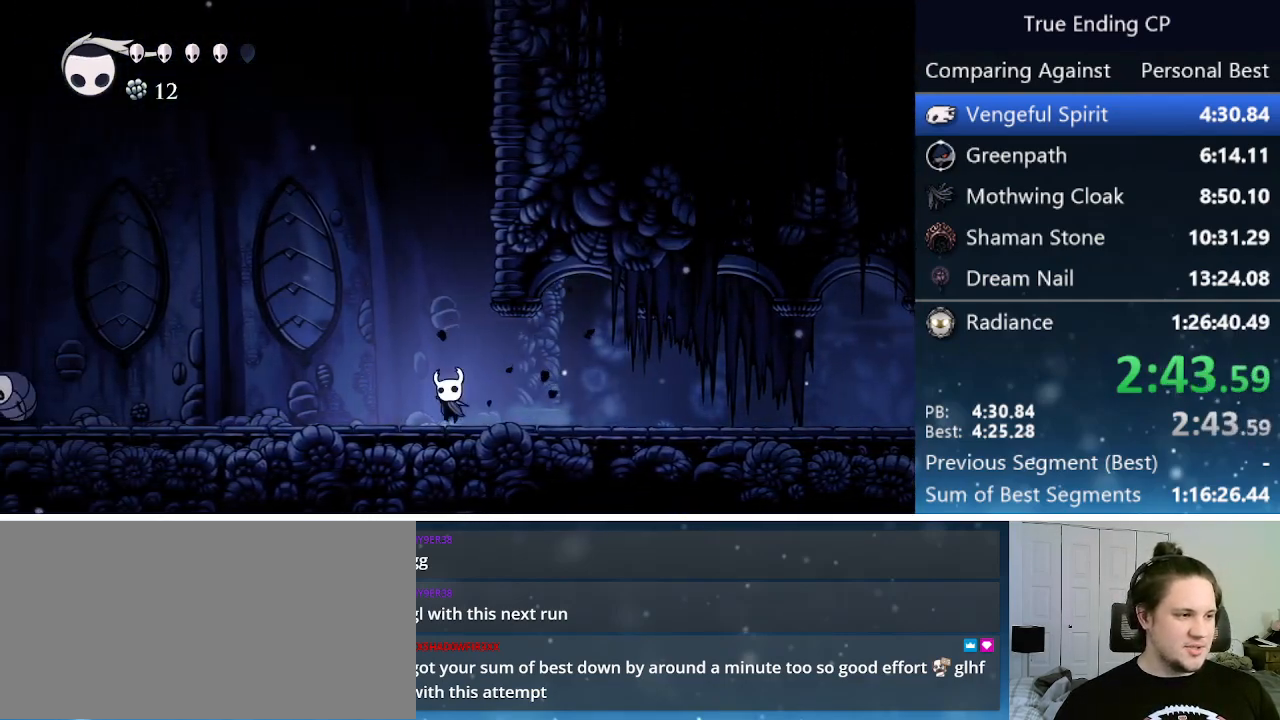
{"keys": ["jump", "left"], "events": [[50, "jump", "down"], [150, "jump", "up"], [417, "jump", "down"]]}
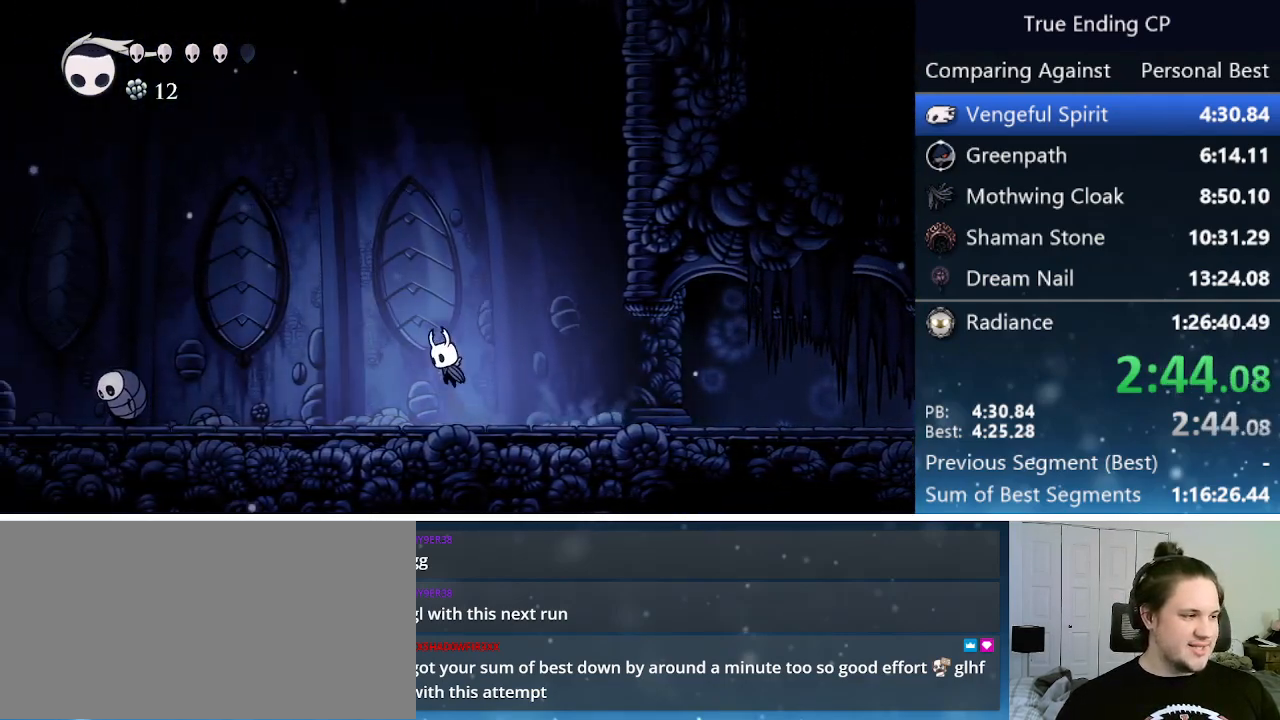
{"keys": ["left"], "events": [[17, "jump", "up"], [250, "jump", "down"], [383, "jump", "up"]]}
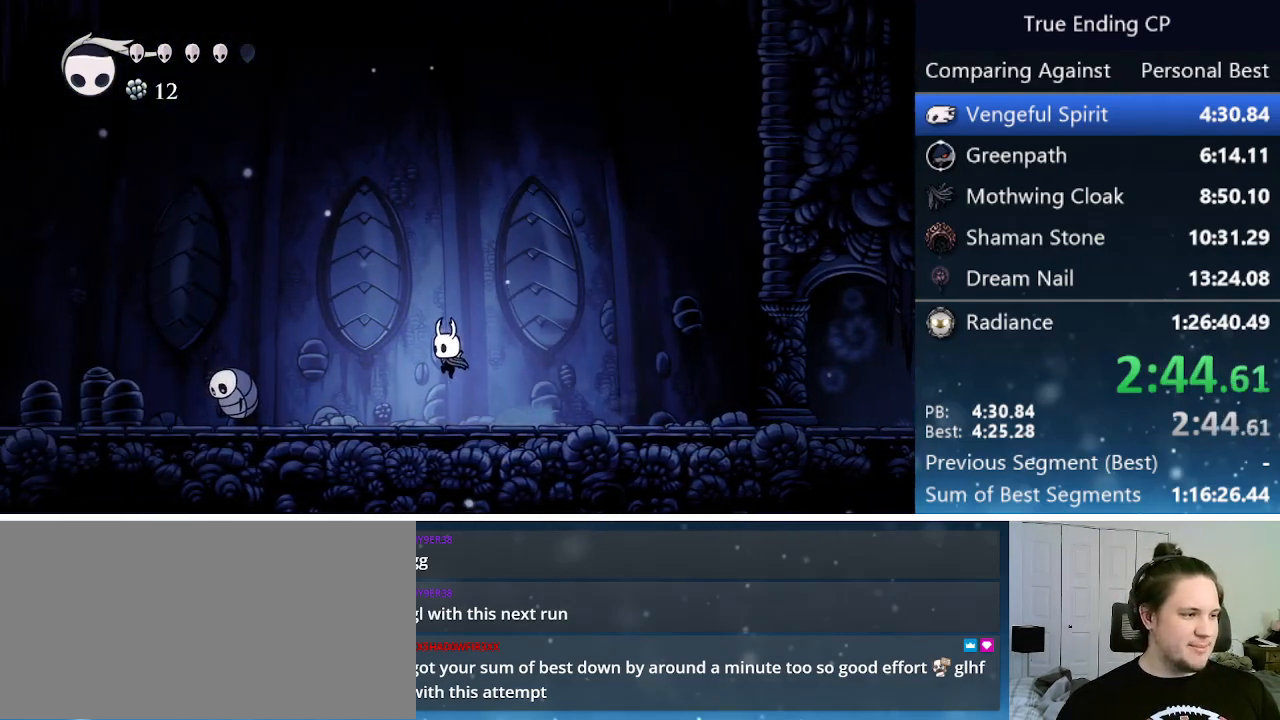
{"keys": ["jump", "left"], "events": [[167, "jump", "down"]]}
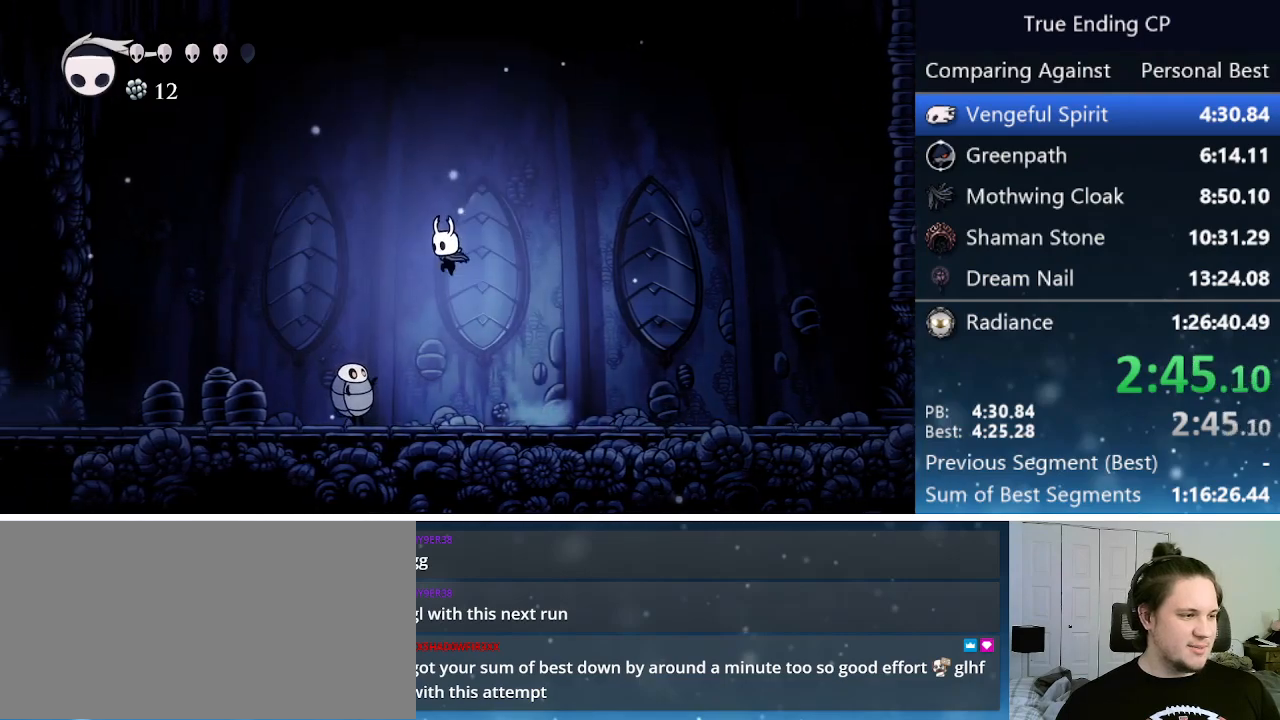
{"keys": ["left"], "events": [[33, "jump", "up"]]}
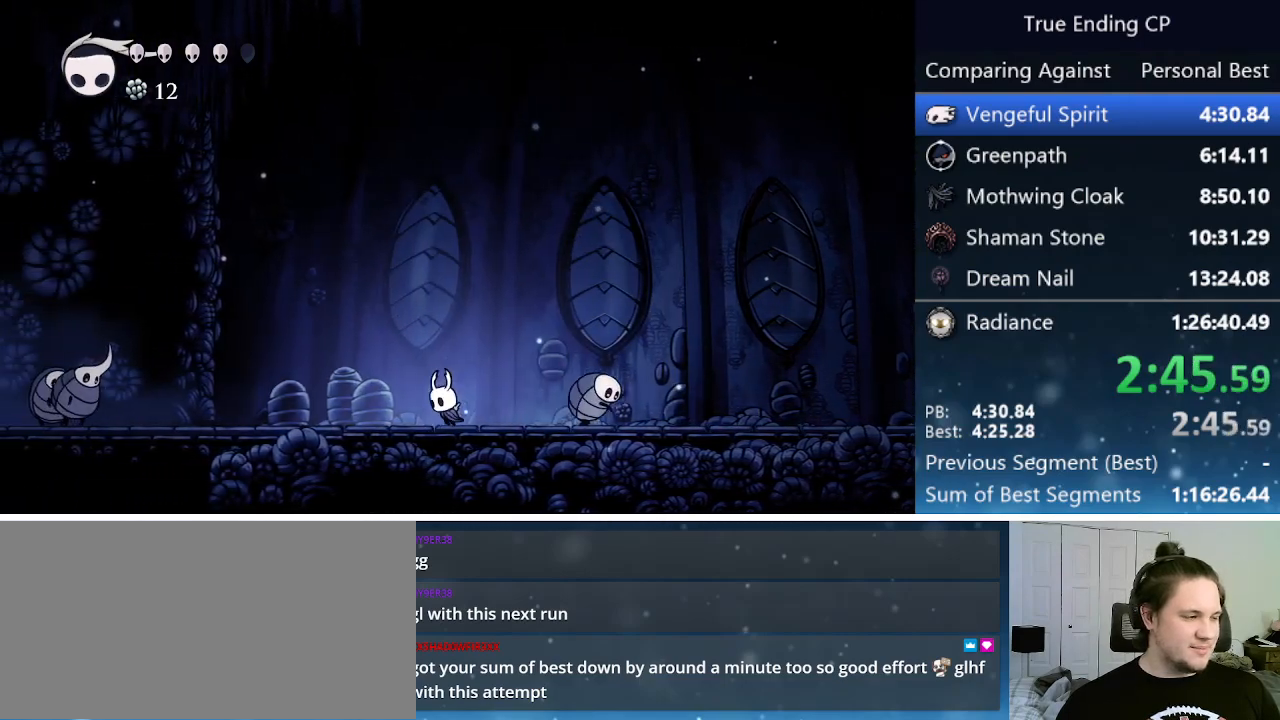
{"keys": ["left"], "events": [[67, "jump", "down"], [117, "jump", "up"], [333, "jump", "down"], [433, "jump", "up"]]}
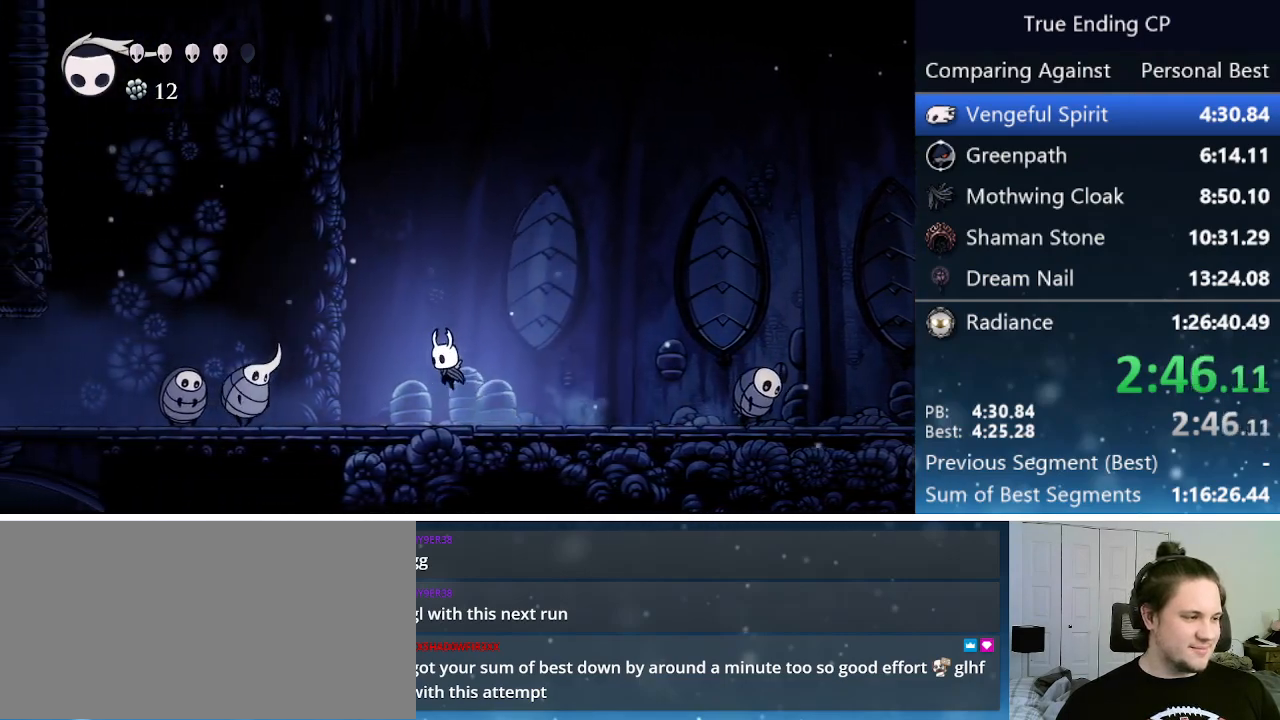
{"keys": ["jump", "left"], "events": [[400, "jump", "down"]]}
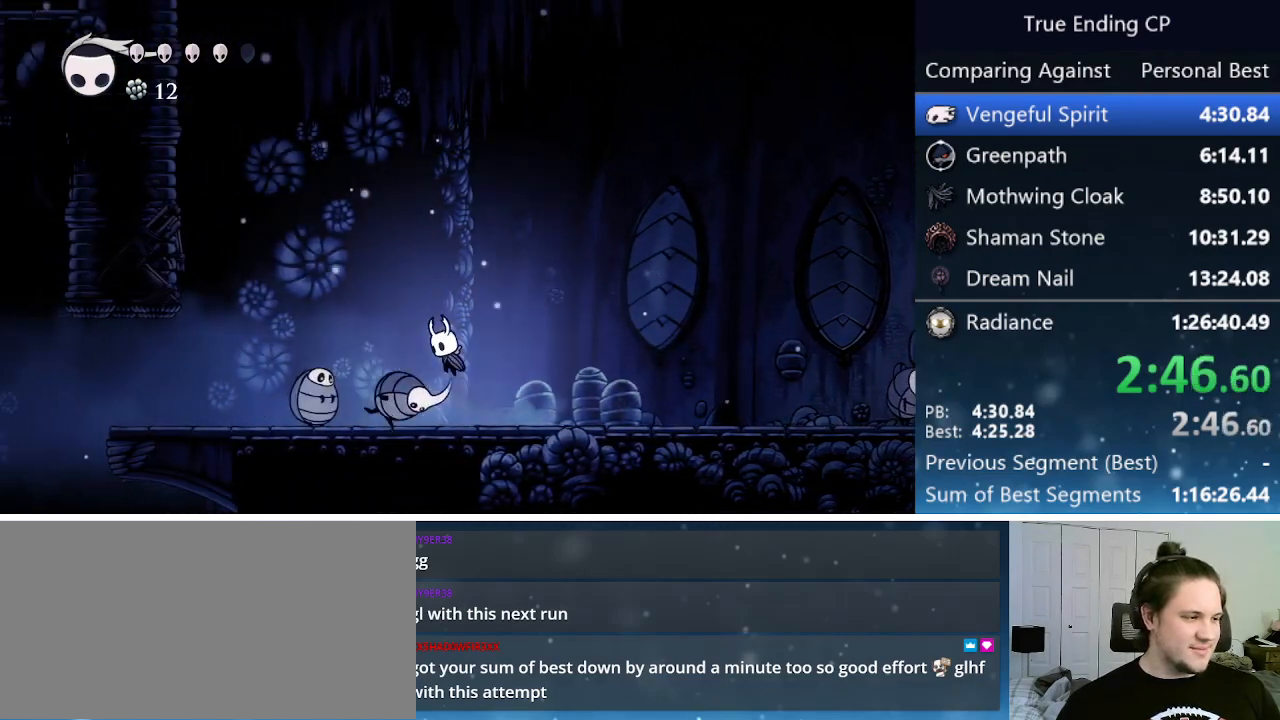
{"keys": ["left"], "events": [[233, "jump", "up"]]}
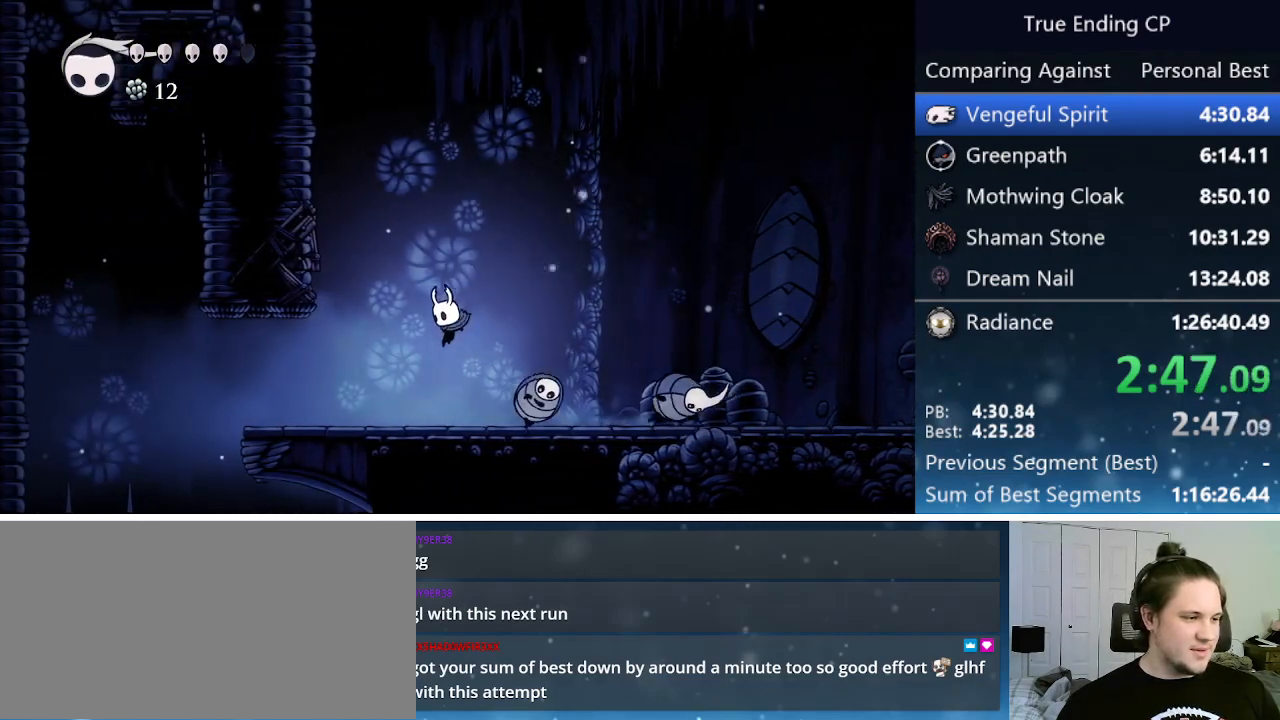
{"keys": ["jump", "right"], "events": [[150, "left", "up"], [150, "right", "down"], [200, "jump", "down"]]}
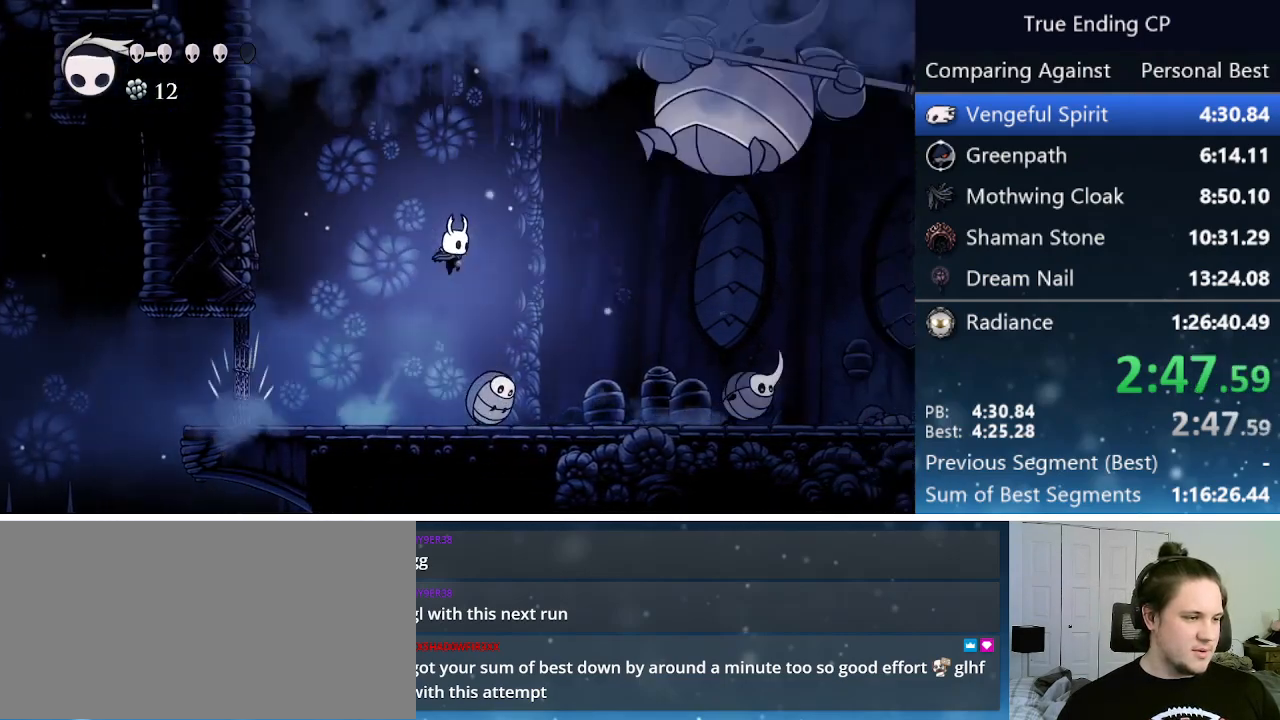
{"keys": ["right"], "events": [[17, "jump", "up"], [350, "nail", "down"], [500, "nail", "up"]]}
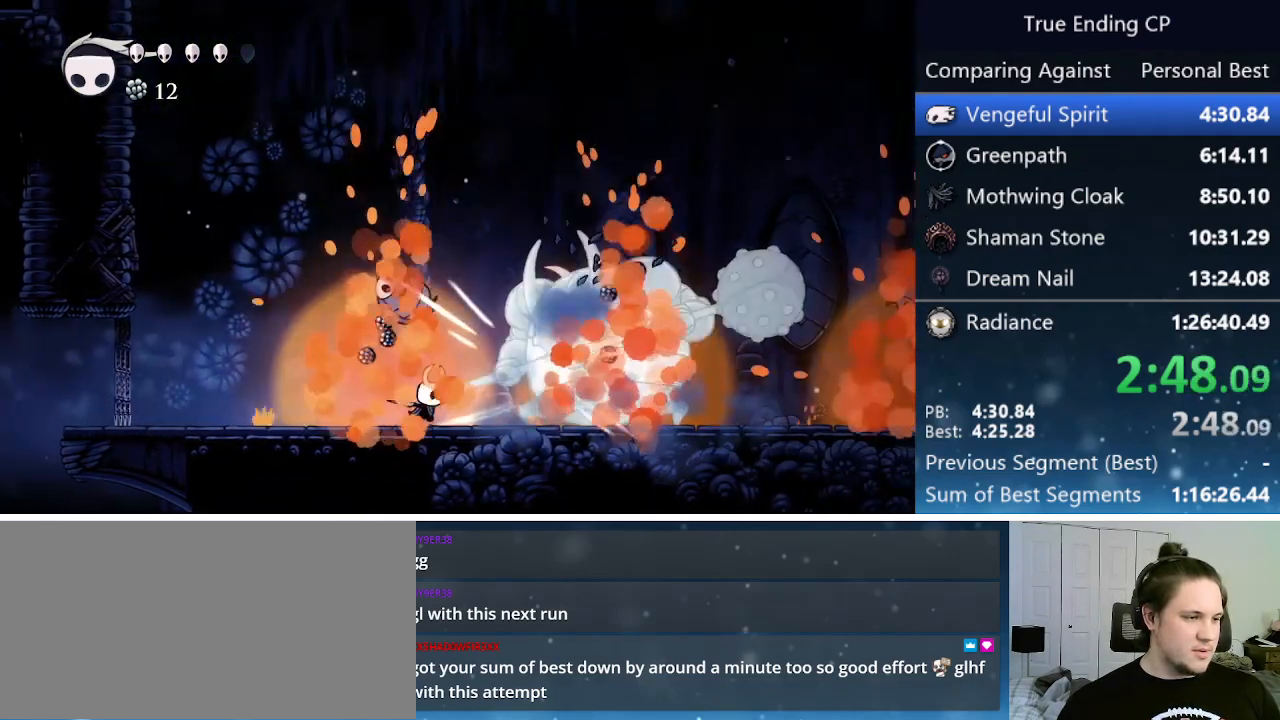
{"keys": ["right"], "events": [[183, "nail", "down"], [417, "nail", "up"]]}
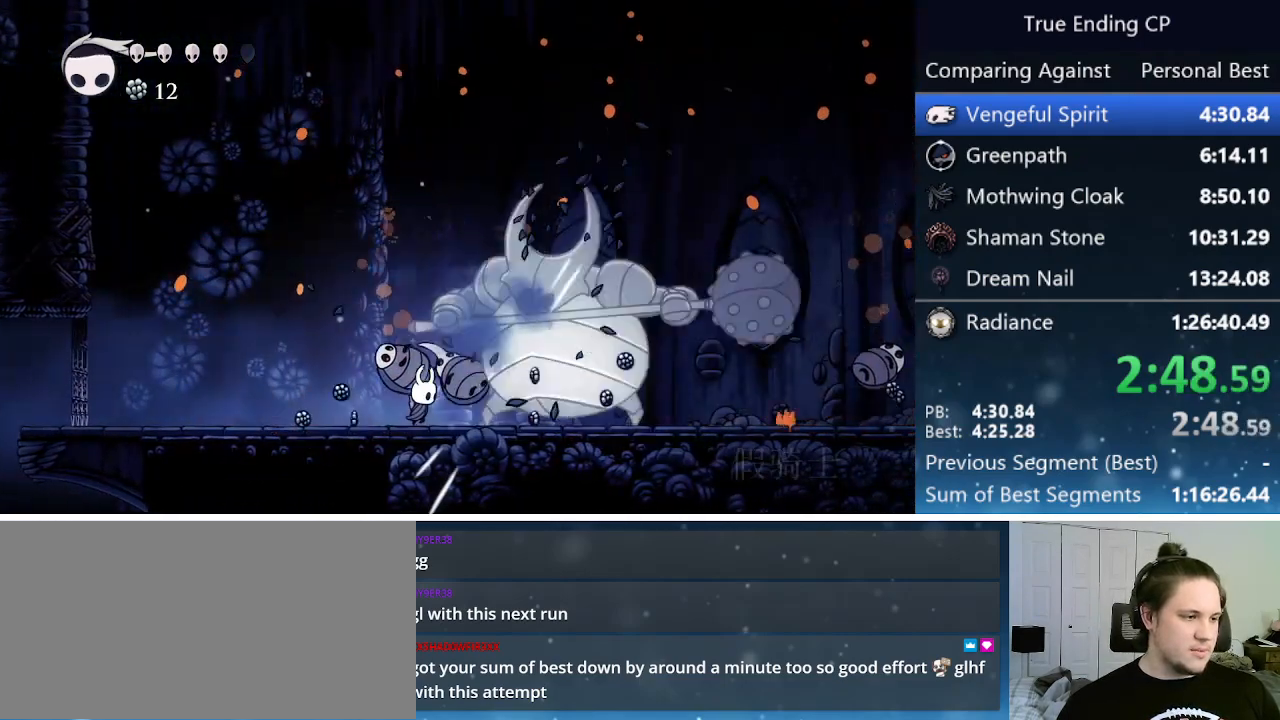
{"keys": [], "events": [[100, "nail", "down"], [100, "right", "up"], [300, "nail", "up"]]}
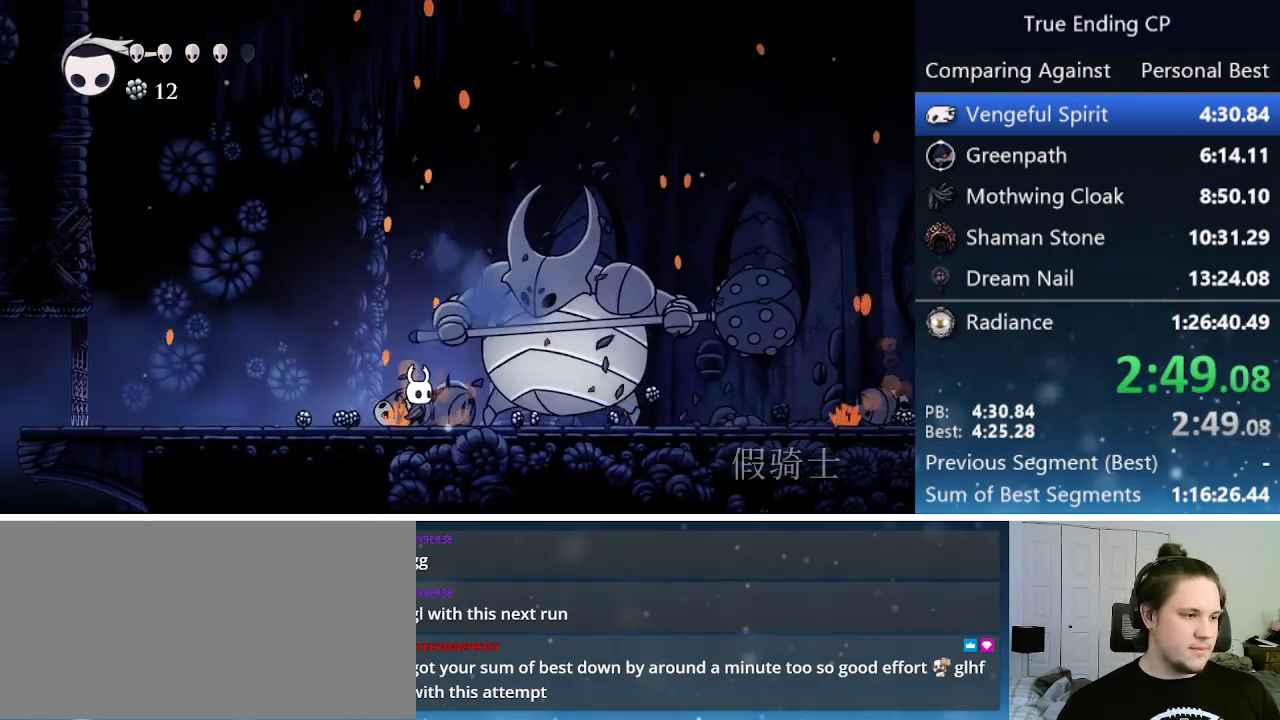
{"keys": ["nail"], "events": [[67, "nail", "down"], [267, "nail", "up"], [317, "right", "down"], [500, "nail", "down"], [500, "right", "up"]]}
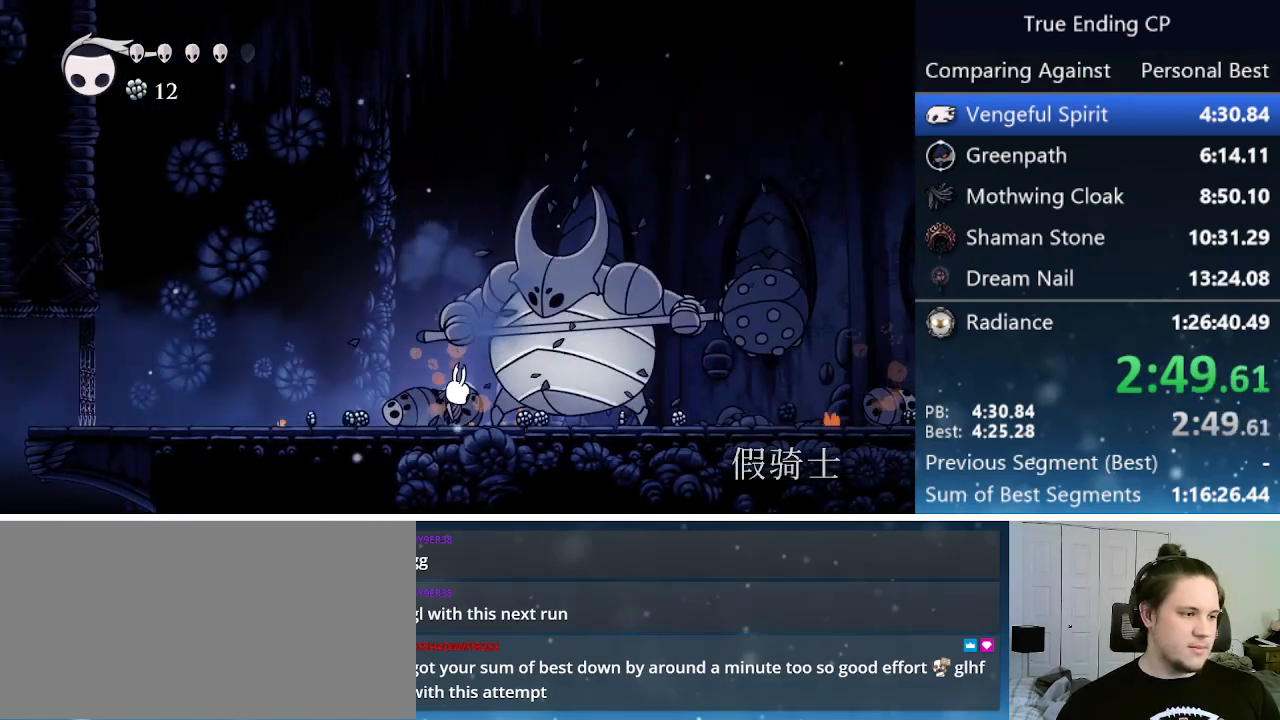
{"keys": ["nail", "right"], "events": [[50, "jump", "down"], [83, "jump", "up"], [183, "jump", "down"], [317, "jump", "up"], [317, "nail", "up"], [367, "right", "down"], [417, "nail", "down"], [467, "right", "up"], [500, "right", "down"]]}
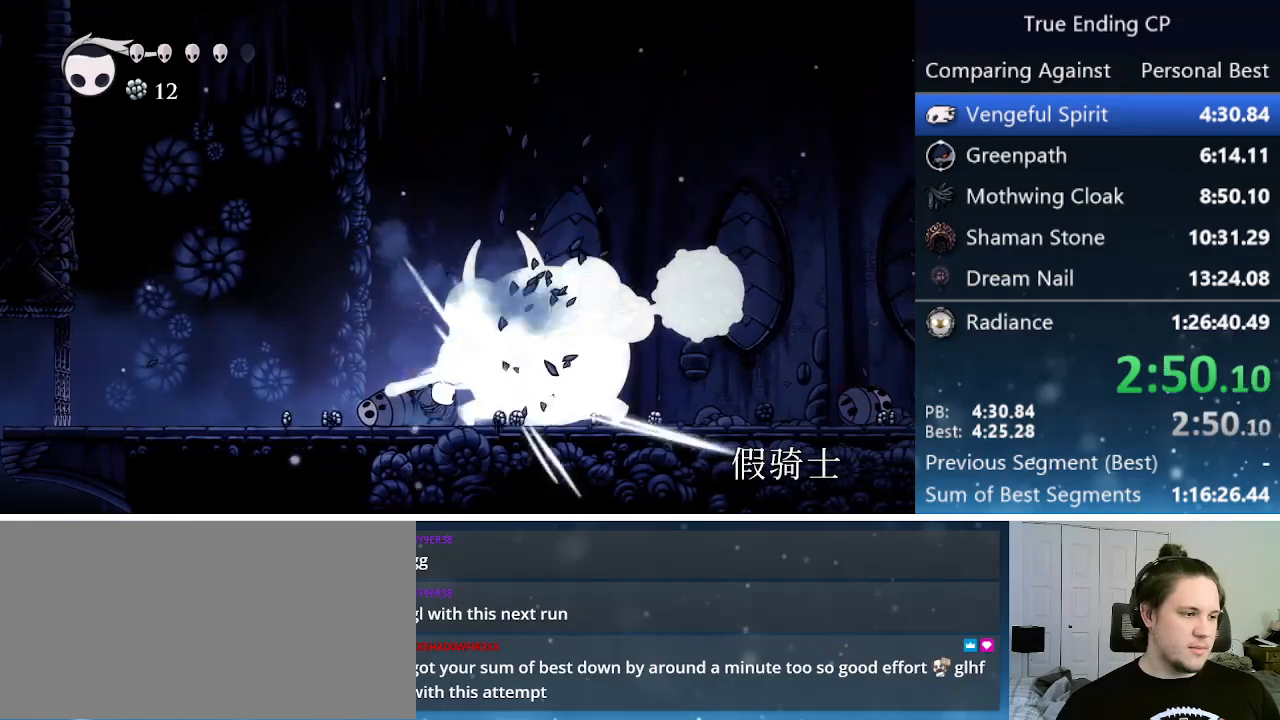
{"keys": ["jump", "nail", "right", "up"], "events": [[100, "nail", "up"], [167, "jump", "down"], [350, "up", "down"], [383, "nail", "down"]]}
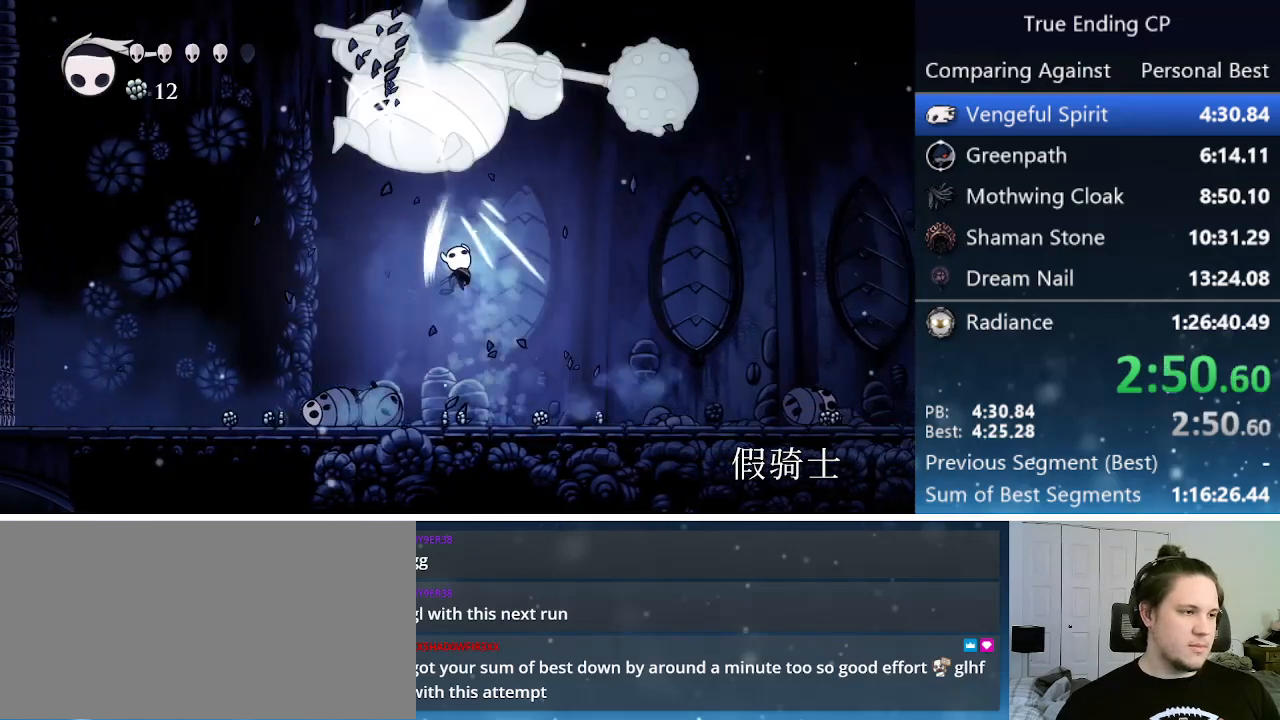
{"keys": ["jump", "nail"], "events": [[33, "jump", "up"], [67, "nail", "up"], [67, "right", "up"], [67, "up", "up"], [117, "left", "down"], [367, "jump", "down"], [367, "left", "up"], [450, "nail", "down"]]}
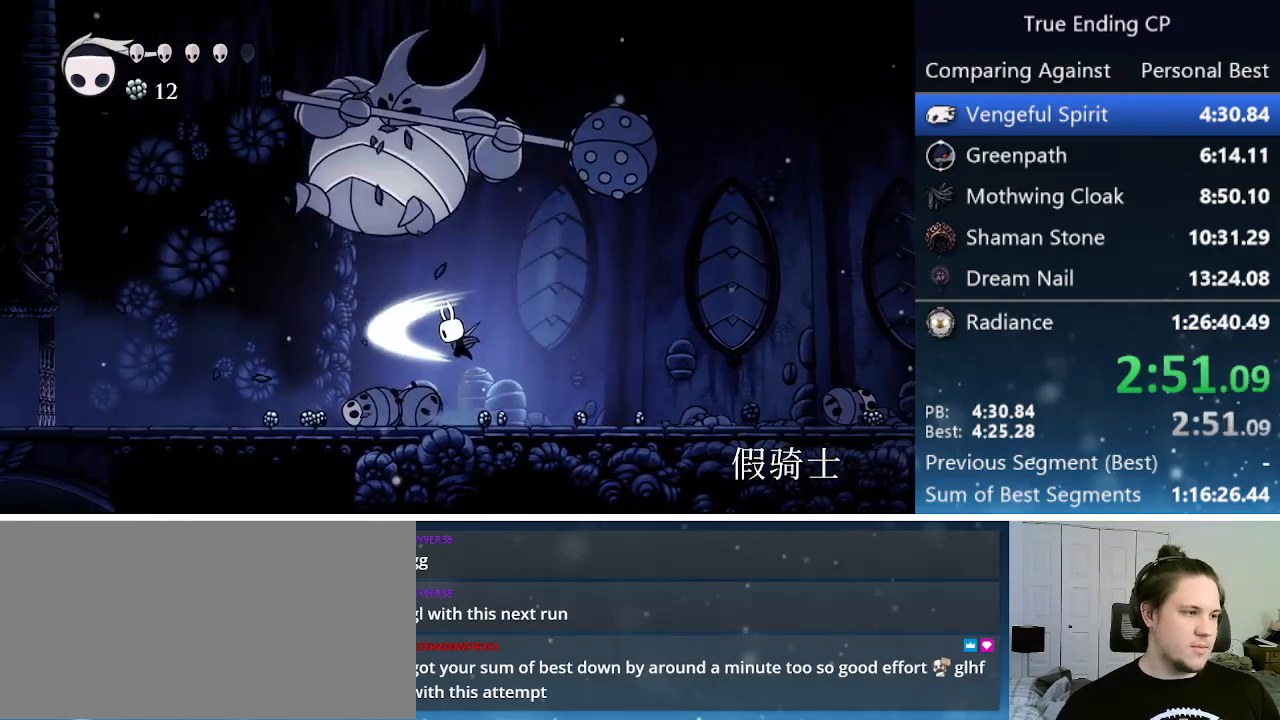
{"keys": ["nail"], "events": [[183, "jump", "up"], [183, "nail", "up"], [317, "left", "down"], [367, "nail", "down"], [417, "left", "up"]]}
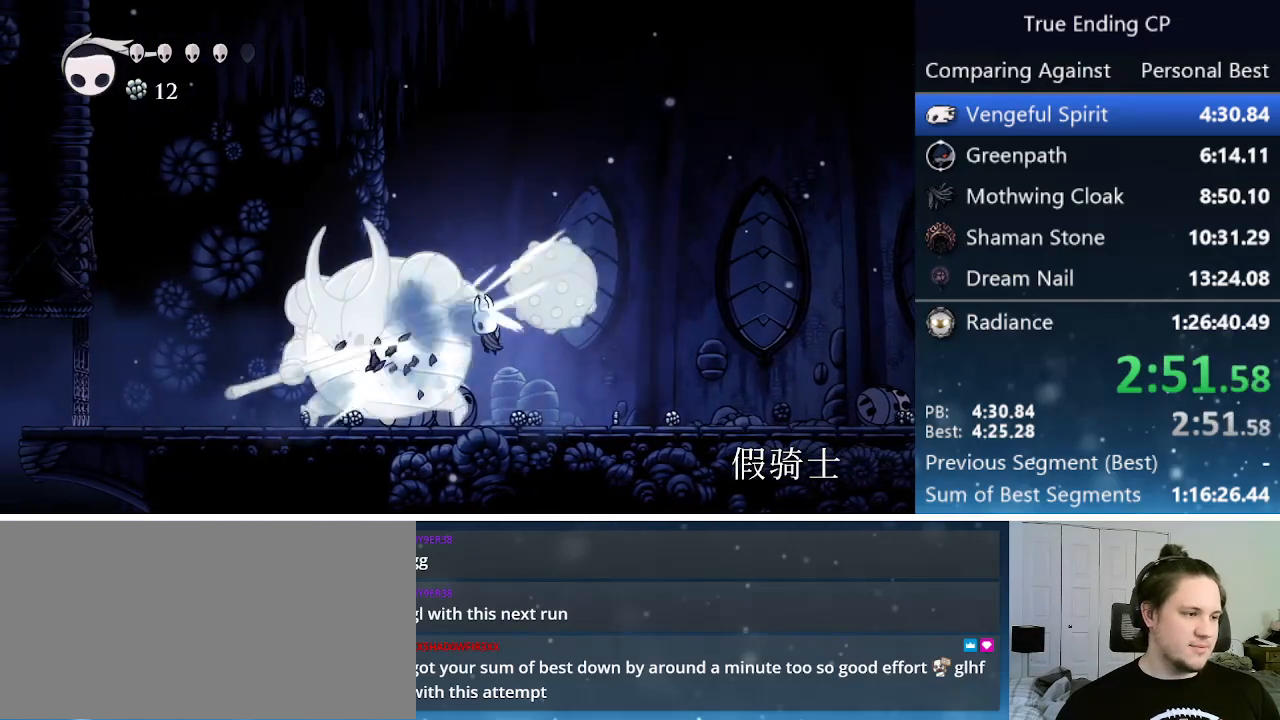
{"keys": [], "events": [[67, "nail", "up"], [233, "nail", "down"], [433, "nail", "up"]]}
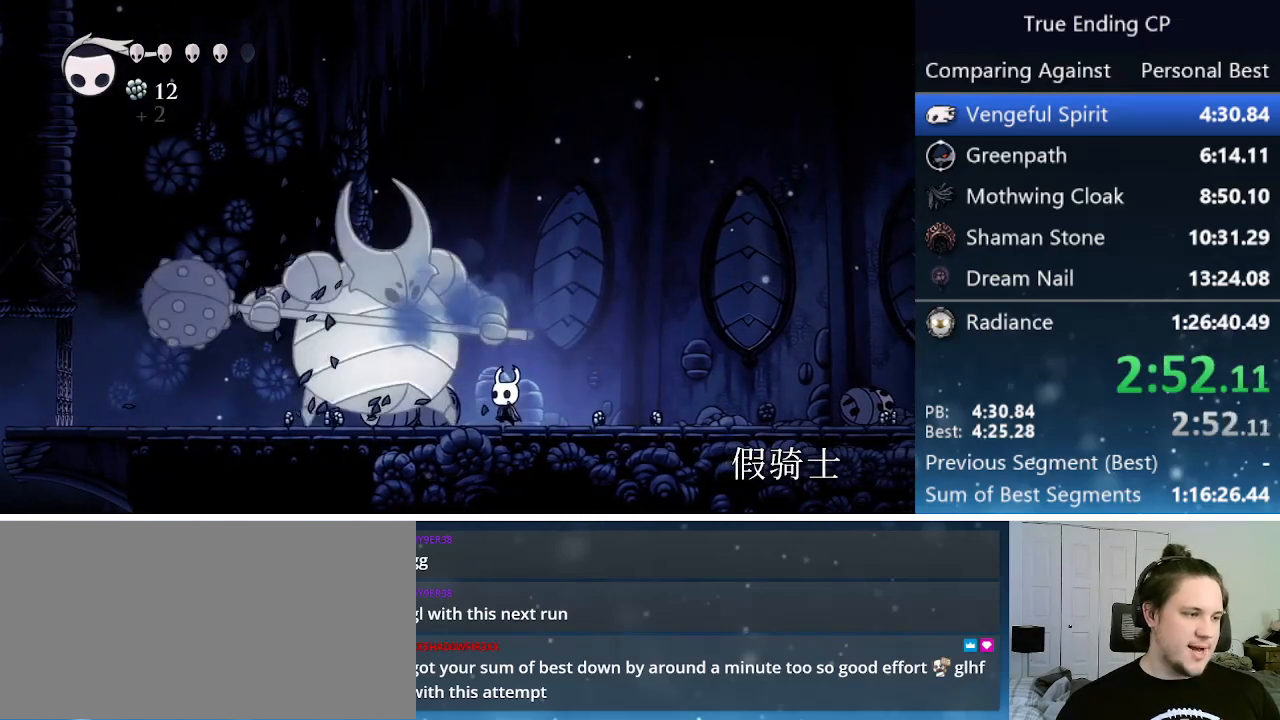
{"keys": ["left"], "events": [[117, "nail", "down"], [350, "nail", "up"], [450, "left", "down"]]}
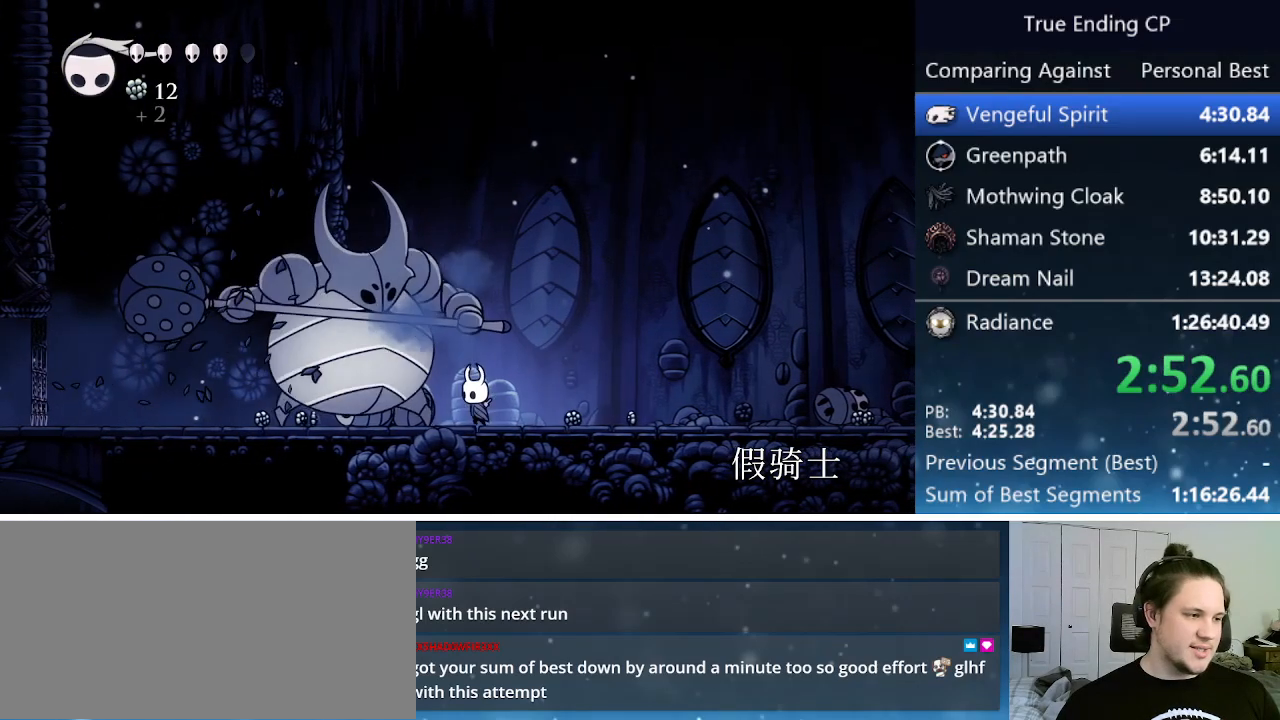
{"keys": [], "events": [[83, "left", "up"], [83, "nail", "down"], [133, "jump", "down"], [383, "jump", "up"], [383, "nail", "up"]]}
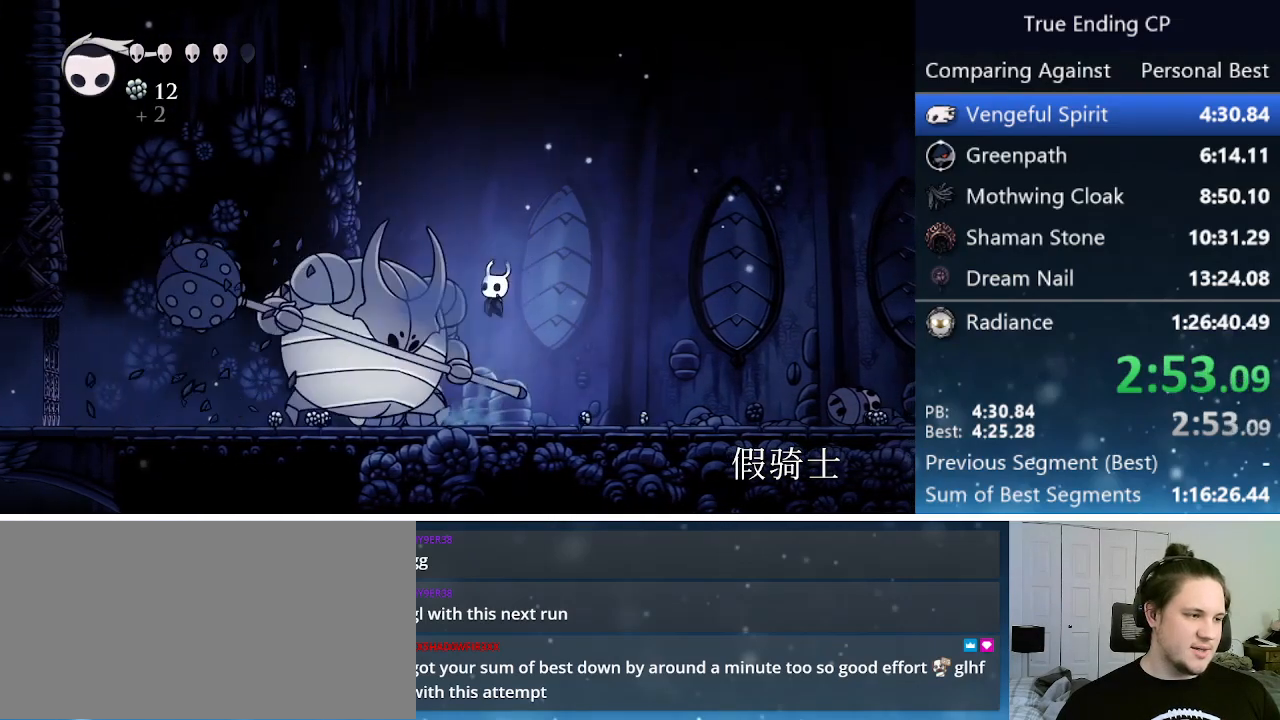
{"keys": ["jump", "left"], "events": [[17, "nail", "down"], [150, "left", "down"], [200, "nail", "up"], [333, "jump", "down"]]}
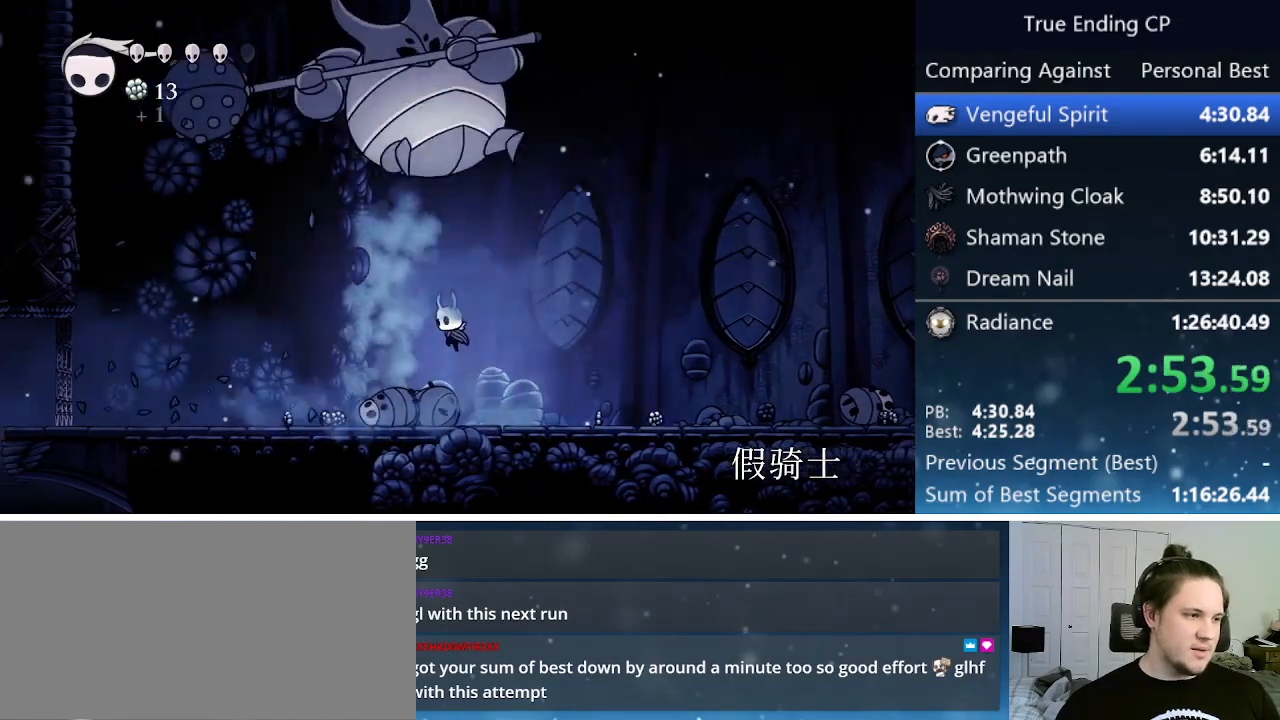
{"keys": ["right"], "events": [[17, "left", "up"], [17, "up", "down"], [117, "nail", "down"], [167, "right", "down"], [300, "jump", "up"], [300, "nail", "up"], [350, "up", "up"]]}
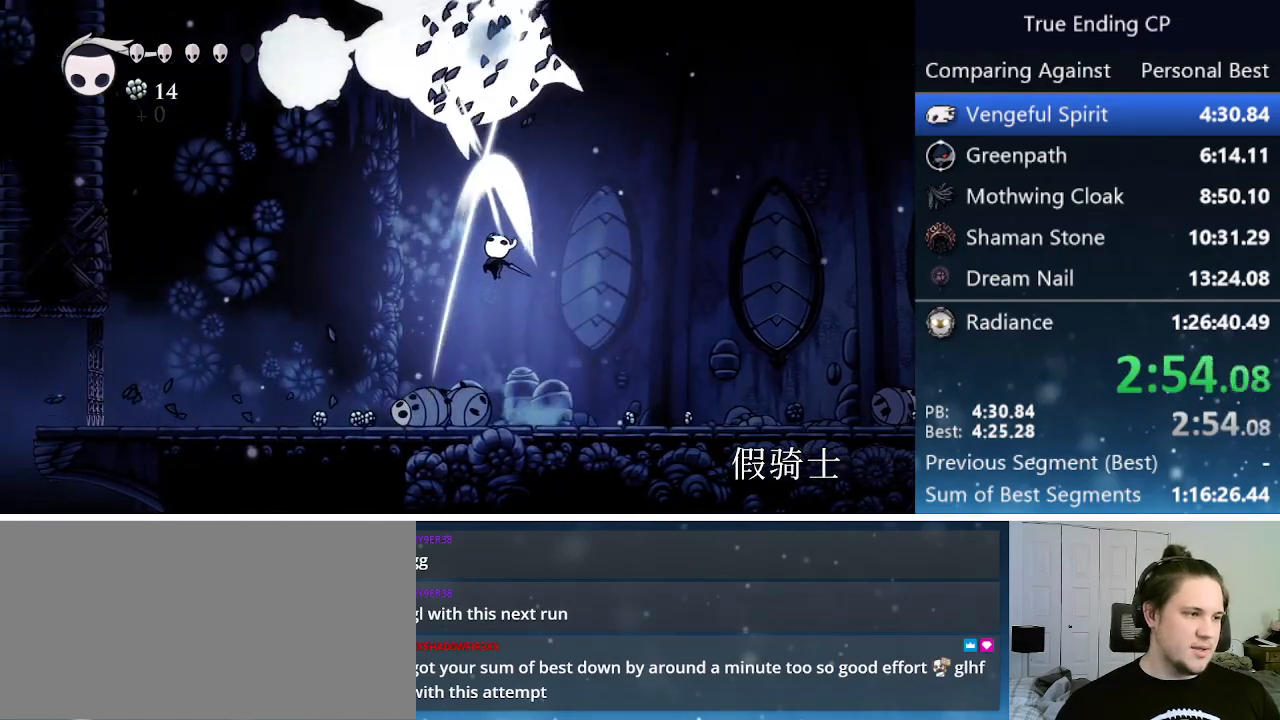
{"keys": ["right"], "events": []}
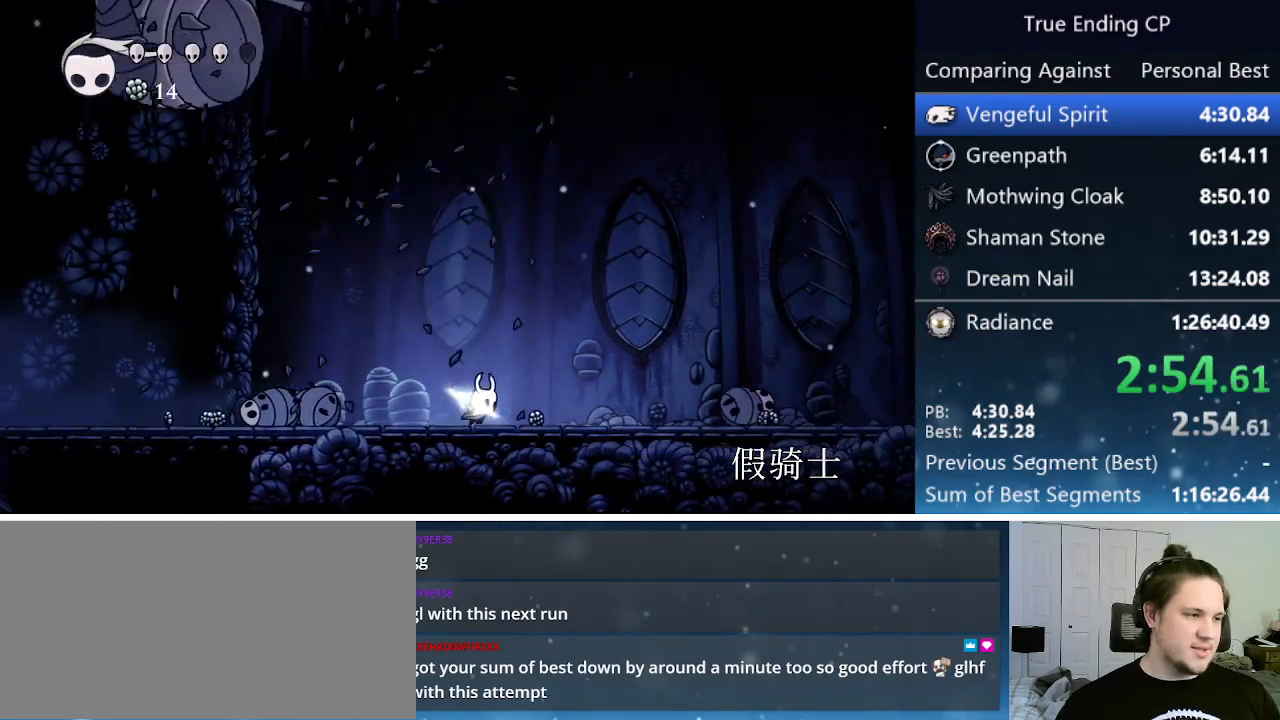
{"keys": ["left"], "events": [[250, "left", "down"], [250, "right", "up"]]}
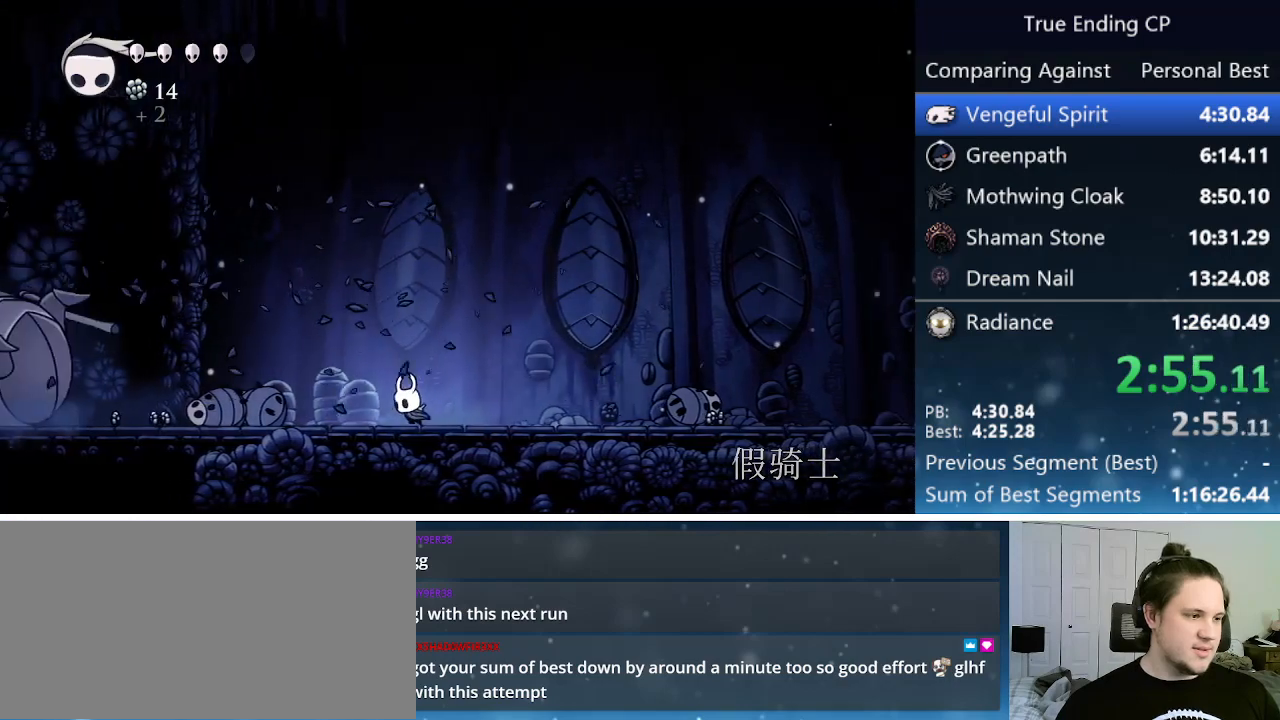
{"keys": ["left"], "events": []}
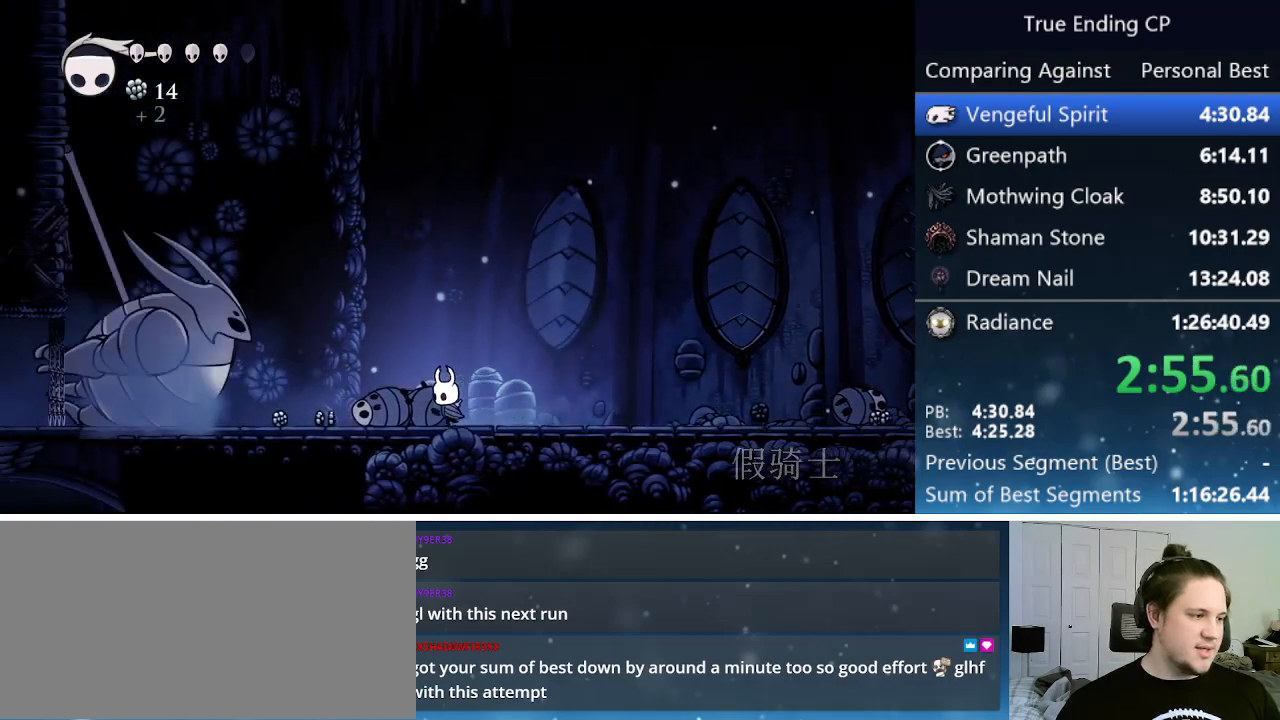
{"keys": ["left"], "events": []}
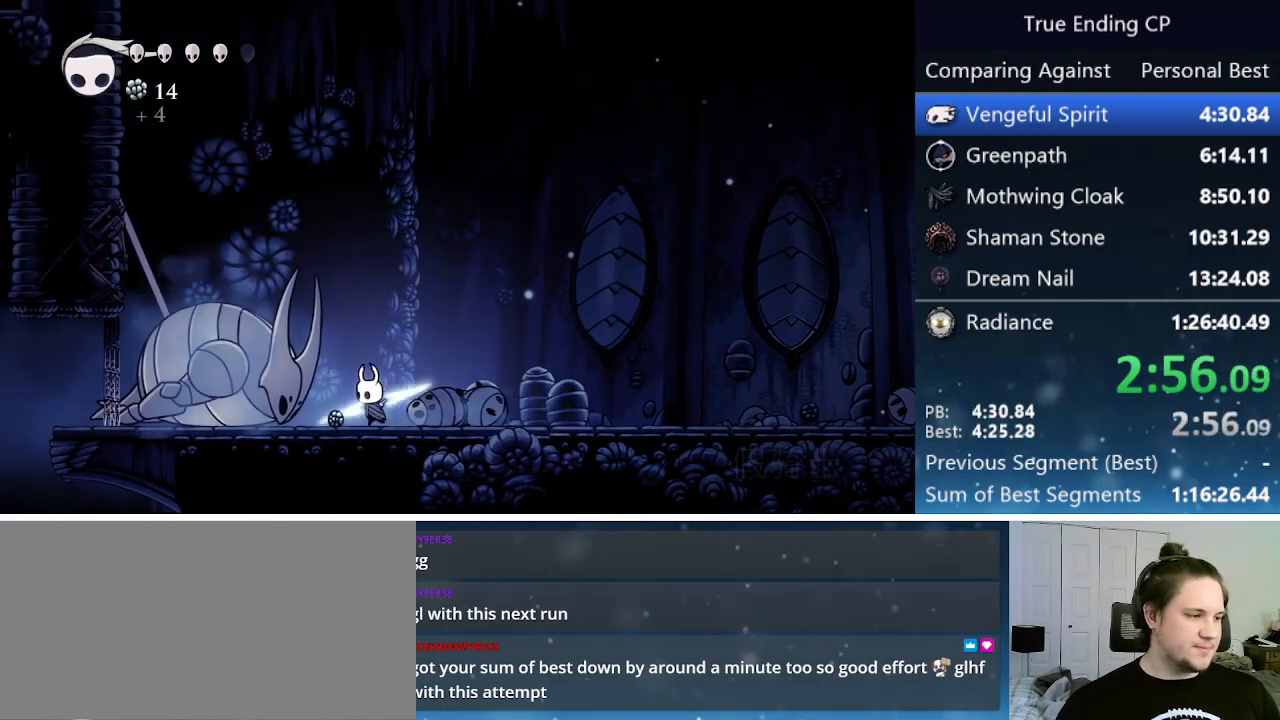
{"keys": ["up"], "events": [[150, "left", "up"], [250, "up", "down"]]}